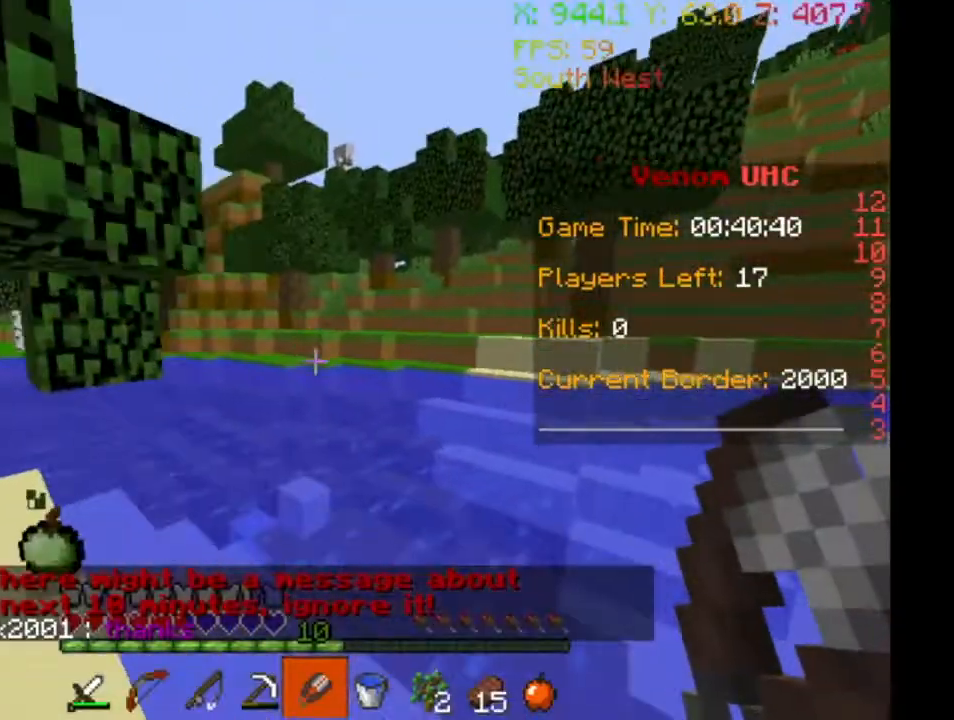
Gameplay with keyboard; each line is a JSON object with the keys held at the frame after it. "events" lists presses ("down") and releases ("up") of "a", "d", "s" and "w" between this image and that frame as [ms after this image, input, new state], when the widget could be followed in between. No other keys are recorded. Mouse input is not recorded.
{"keys": ["w"], "events": [[100, "d", "up"], [267, "w", "up"], [500, "w", "down"]]}
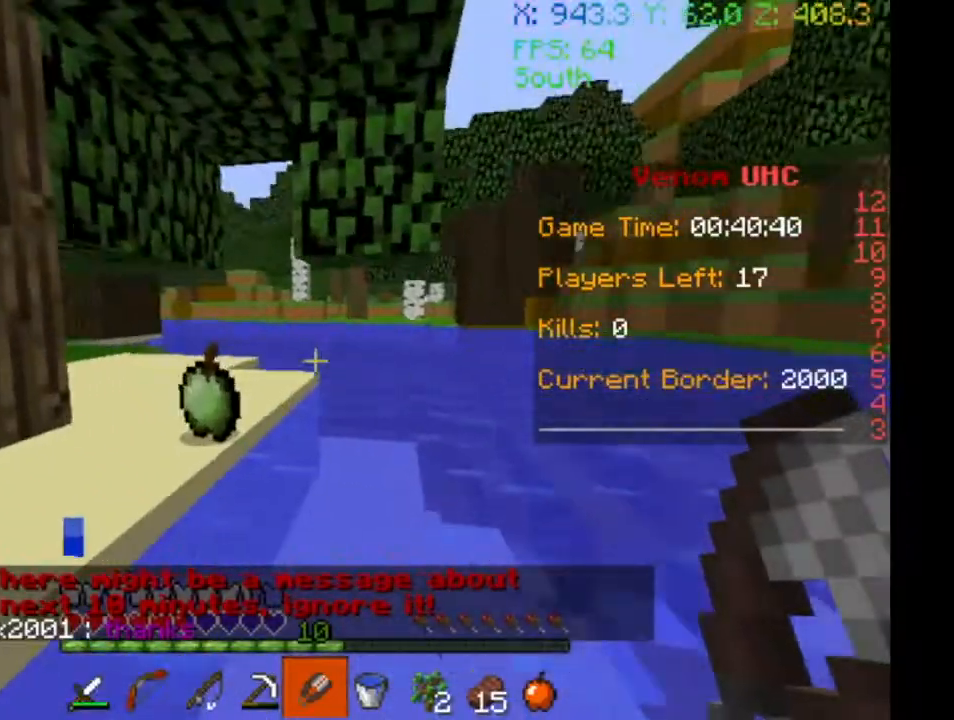
{"keys": ["a", "w"], "events": [[33, "a", "down"]]}
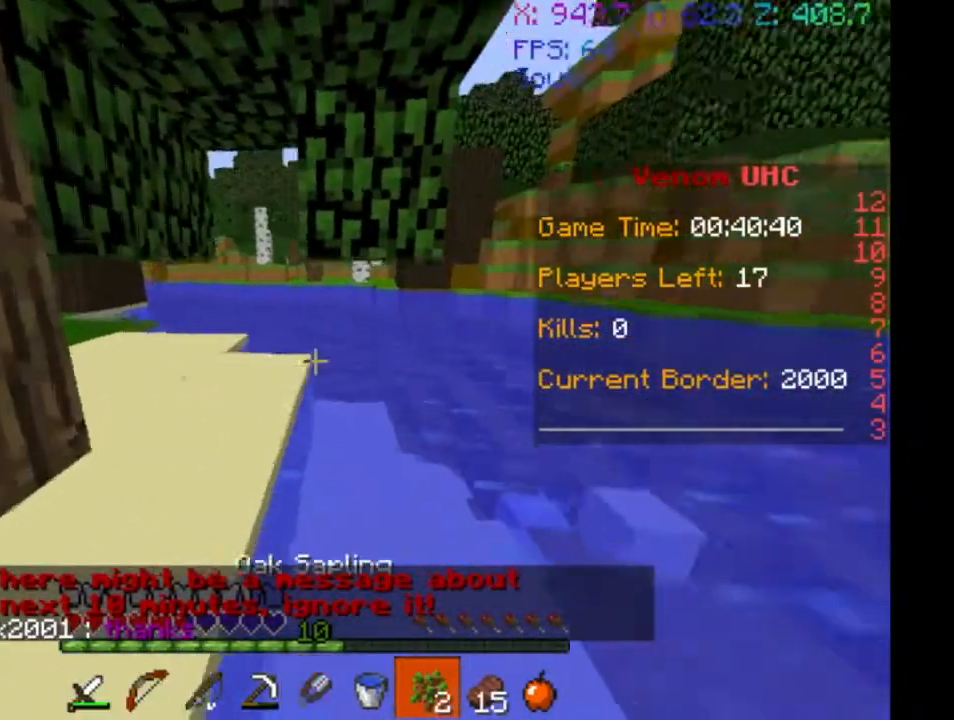
{"keys": [], "events": [[267, "a", "up"], [433, "w", "up"]]}
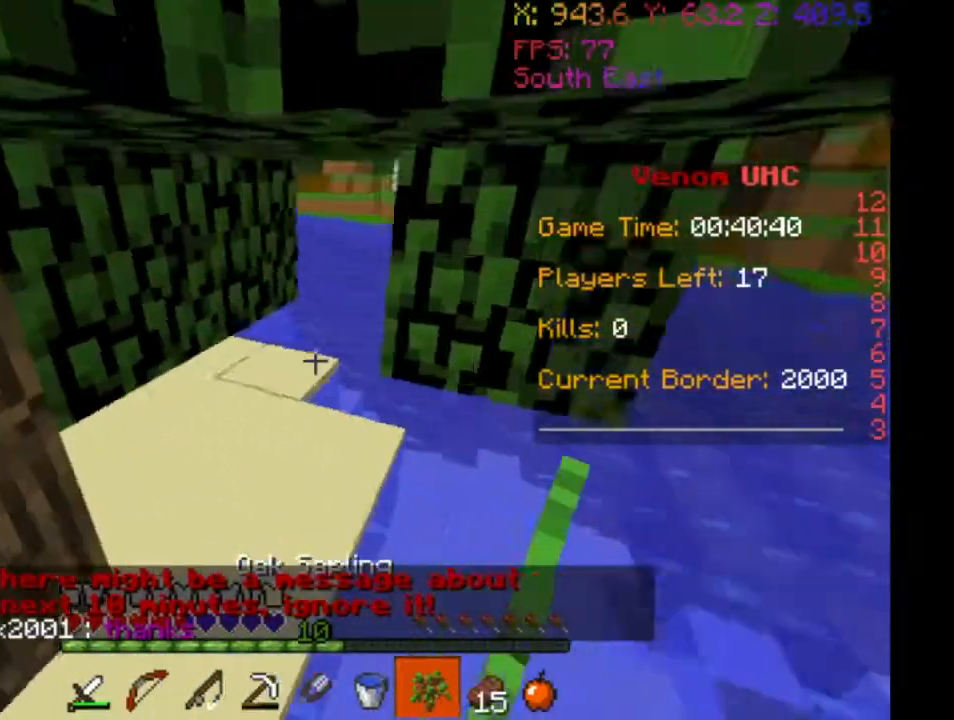
{"keys": ["a", "w"], "events": [[233, "w", "down"], [433, "a", "down"]]}
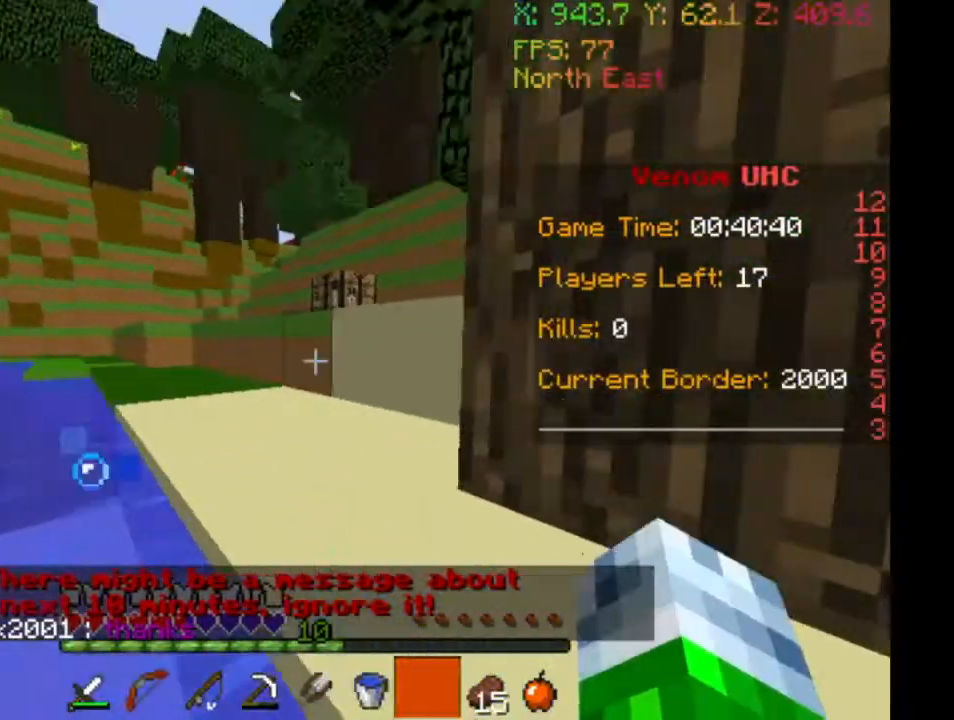
{"keys": ["w"], "events": [[133, "a", "up"]]}
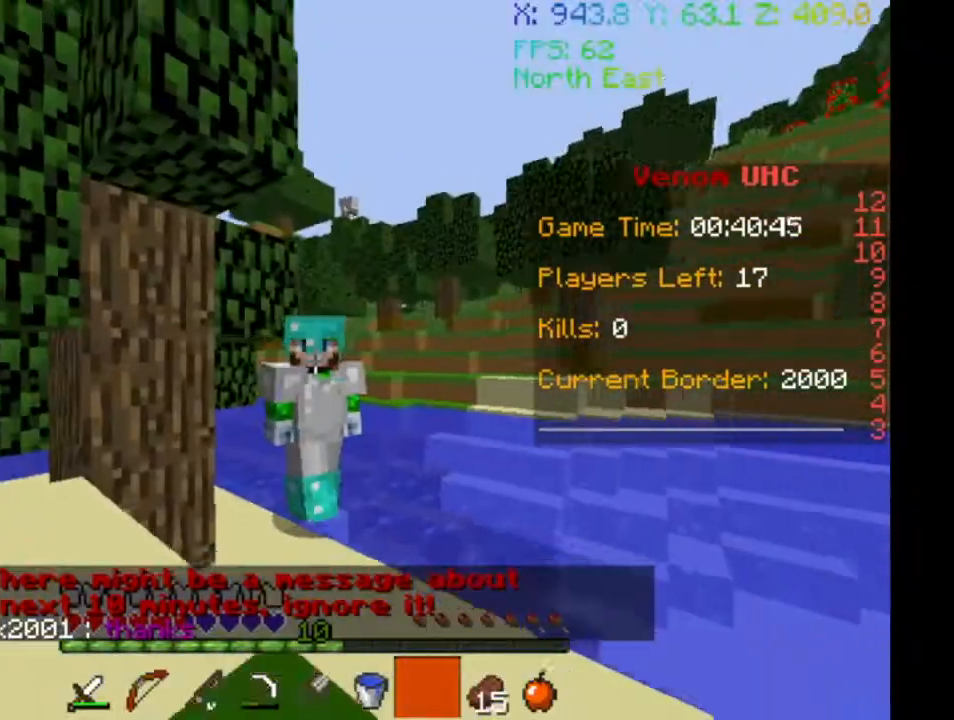
{"keys": ["w"], "events": []}